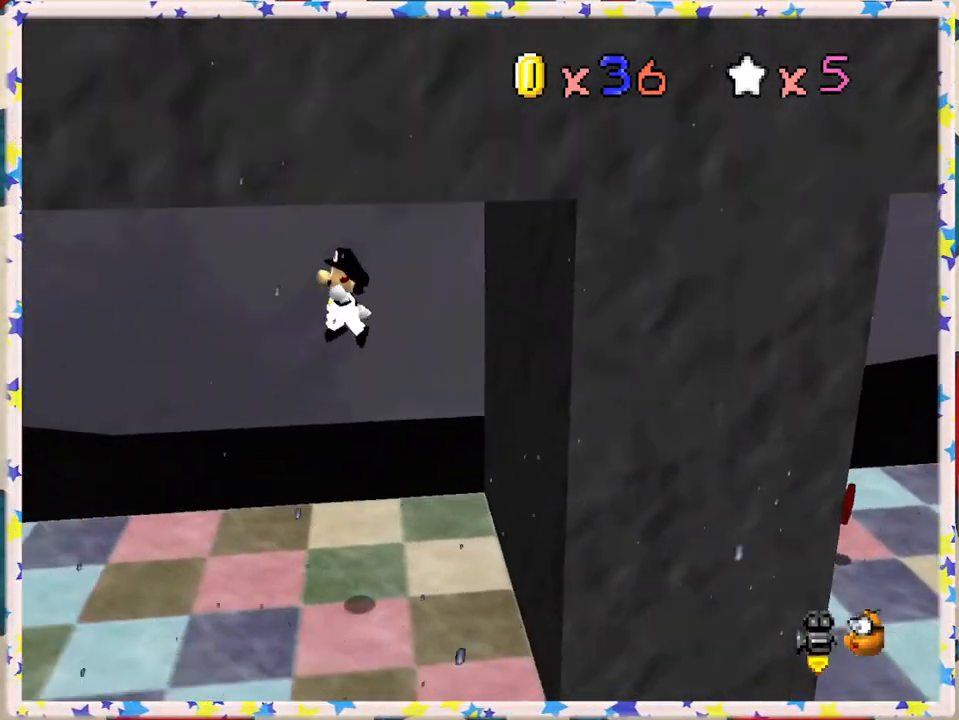
Gameplay with a controller (Nintendo layout); each line is a JSON object with the inputs held at the frame after it. "events" lists button and stick changes between this image and that frame as [ms after this image, input, new state], when the widget could be followed in between. Not read: L3 R3.
{"buttons": [], "left_stick": "left", "events": [[167, "A", "up"]]}
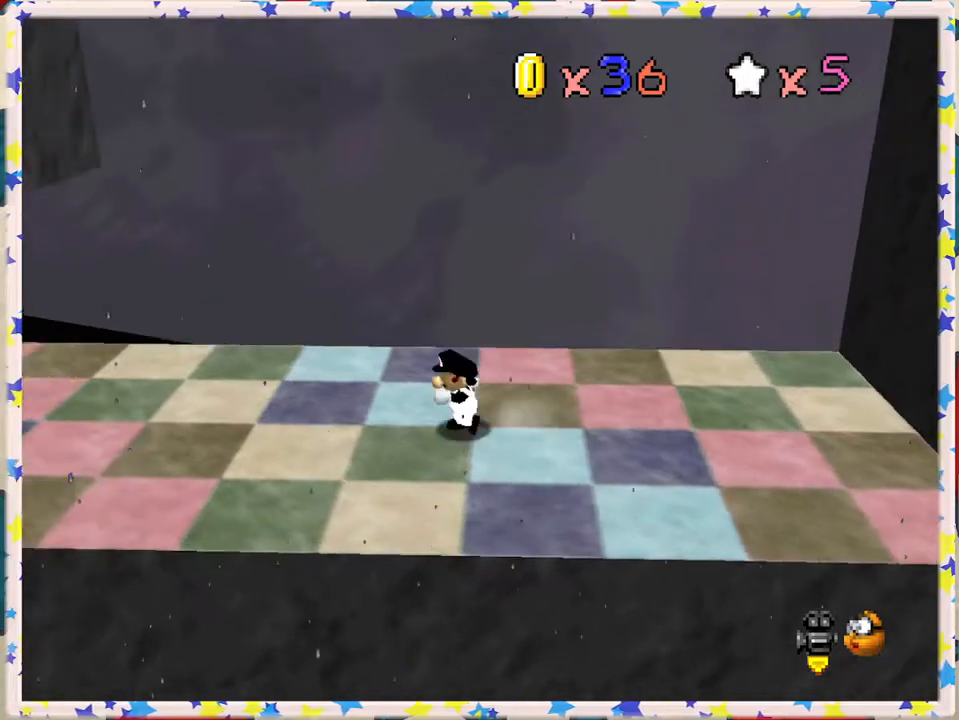
{"buttons": [], "left_stick": "center", "events": [[317, "A", "down"], [350, "left_stick", "center"], [417, "A", "up"]]}
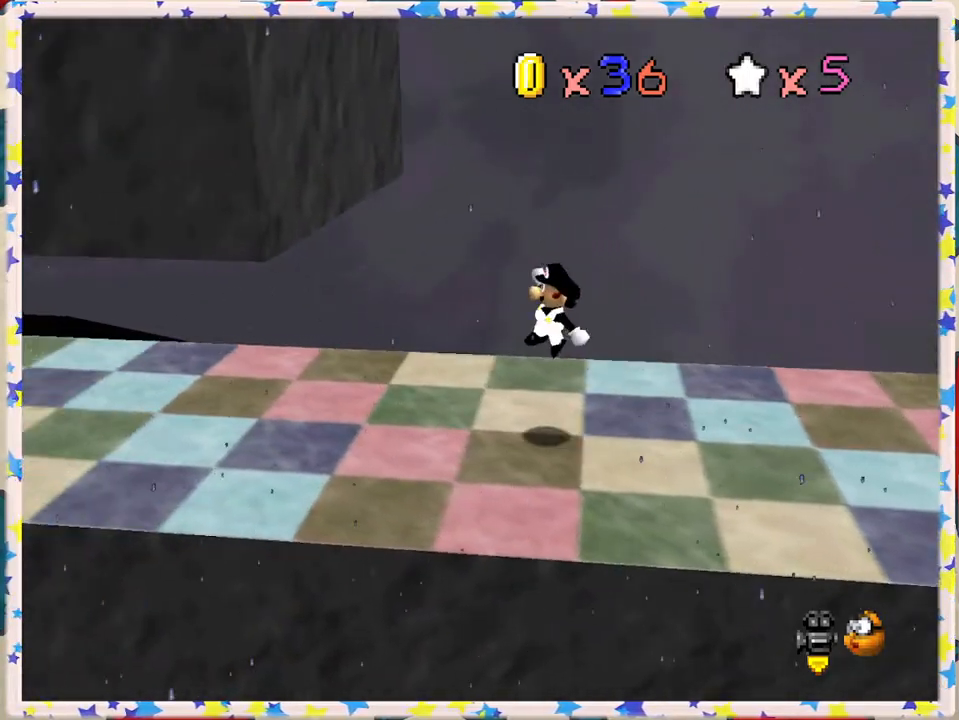
{"buttons": ["A"], "left_stick": "right", "events": [[117, "left_stick", "right"], [367, "A", "down"]]}
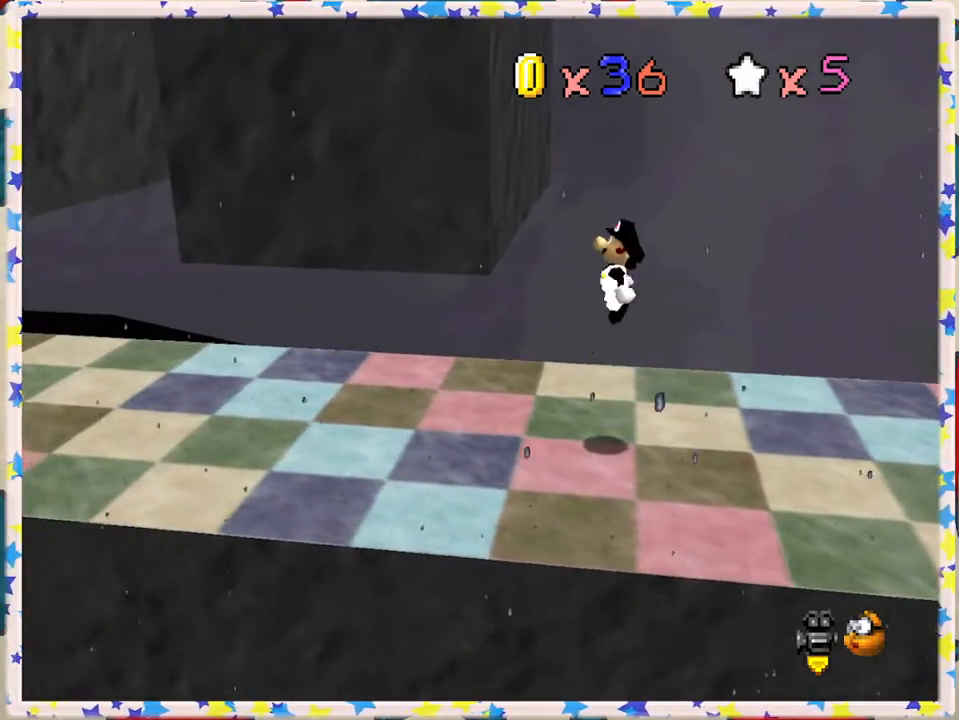
{"buttons": [], "left_stick": "right", "events": [[450, "A", "up"]]}
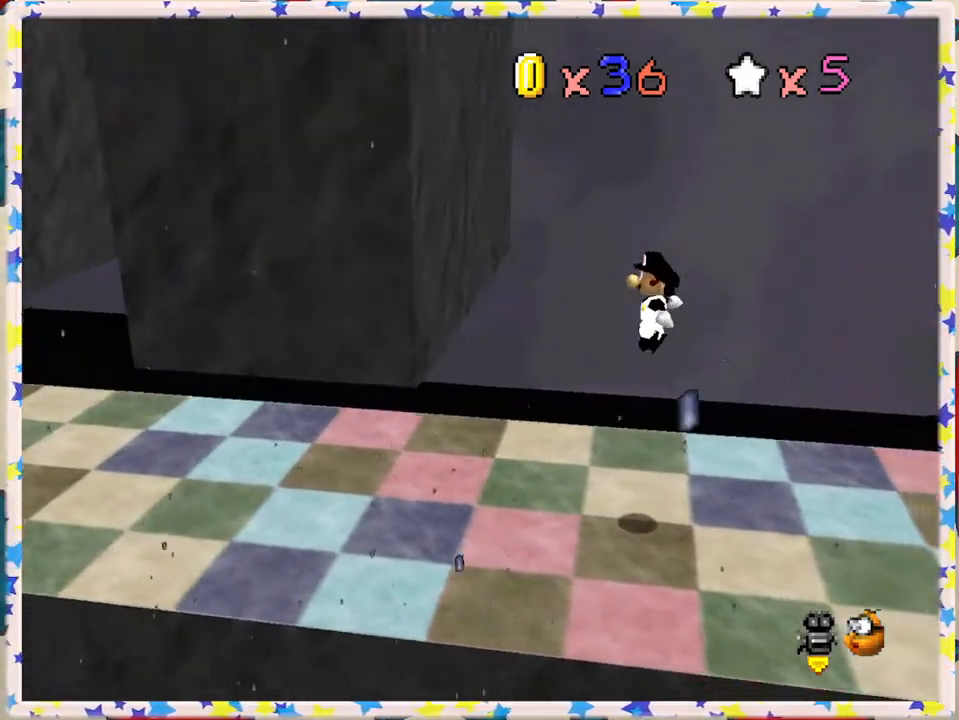
{"buttons": ["A"], "left_stick": "right", "events": [[367, "A", "down"]]}
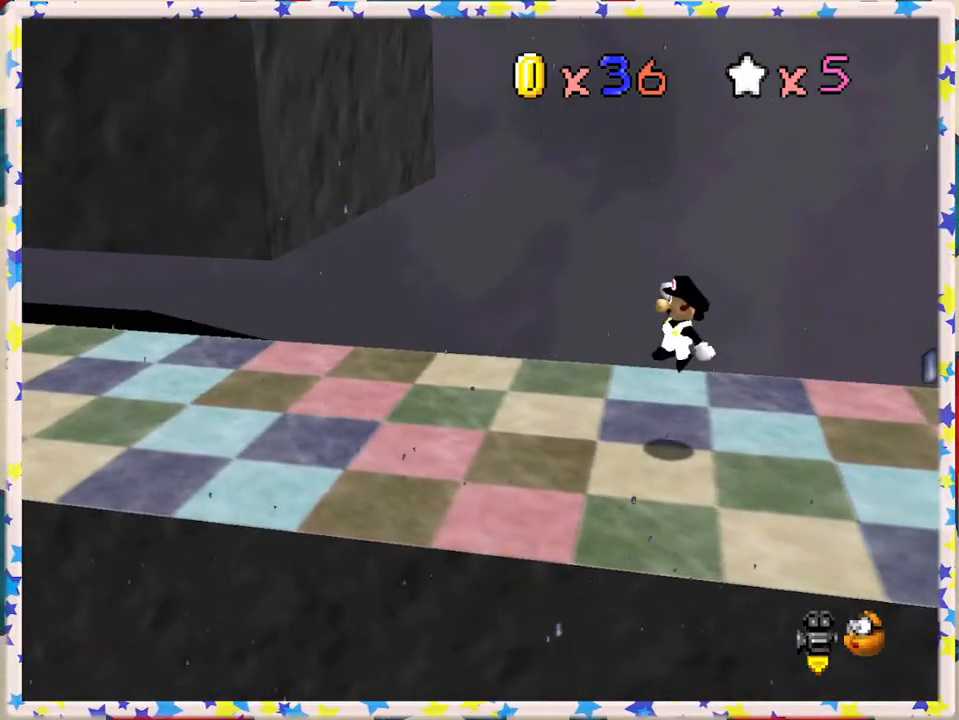
{"buttons": [], "left_stick": "center", "events": [[283, "A", "up"], [400, "left_stick", "center"]]}
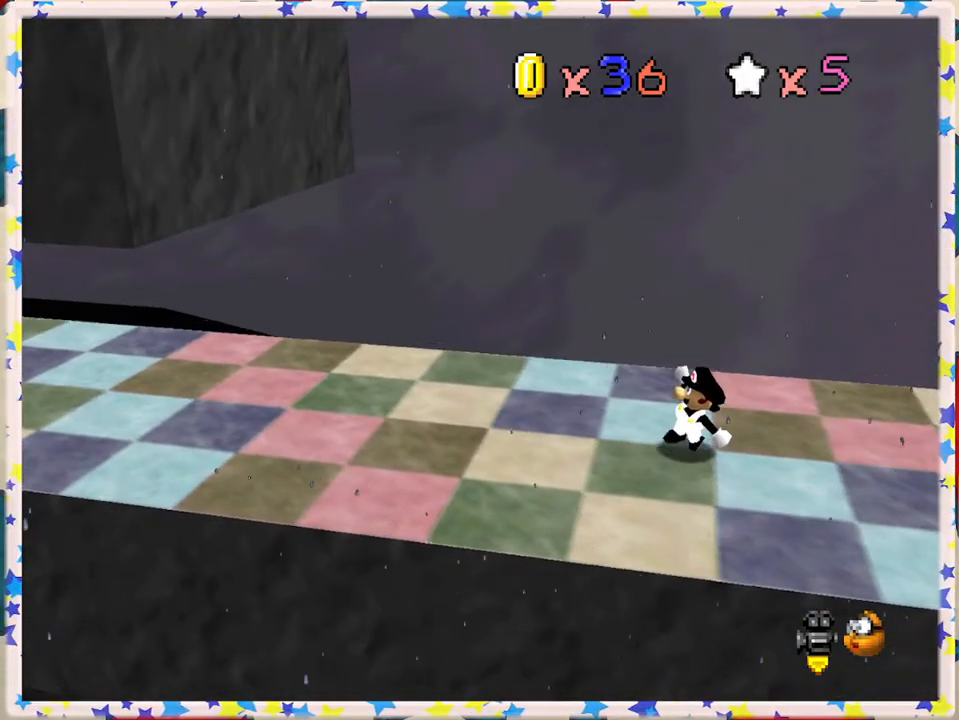
{"buttons": [], "left_stick": "left", "events": [[150, "left_stick", "left"], [200, "A", "down"], [300, "A", "up"]]}
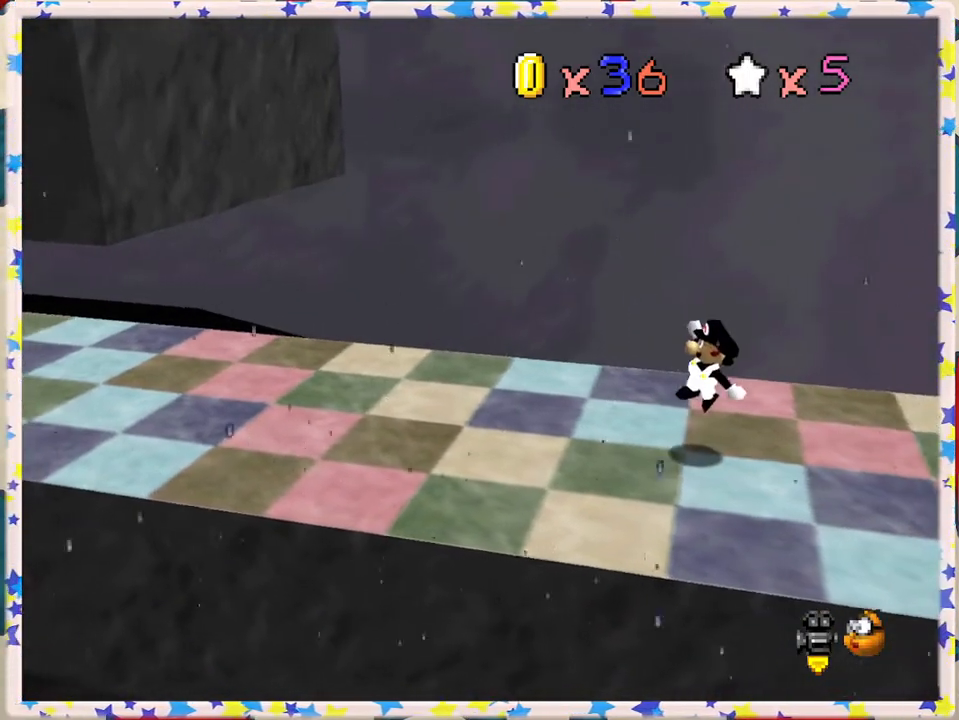
{"buttons": [], "left_stick": "left", "events": [[133, "left_stick", "center"], [200, "left_stick", "left"], [233, "A", "down"], [300, "A", "up"]]}
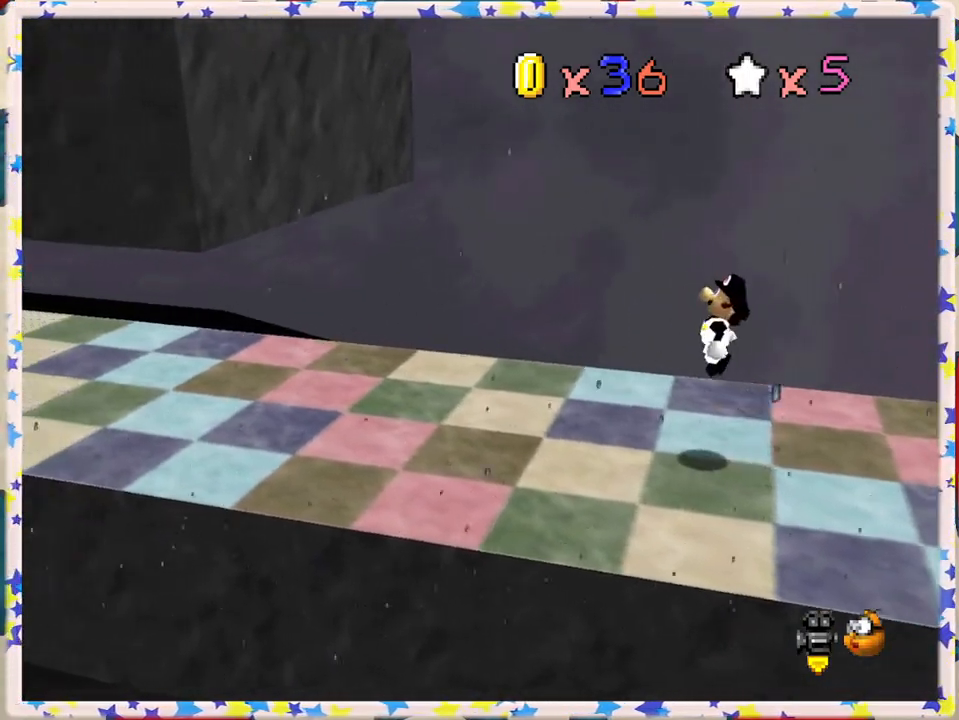
{"buttons": ["A"], "left_stick": "left", "events": [[333, "A", "down"]]}
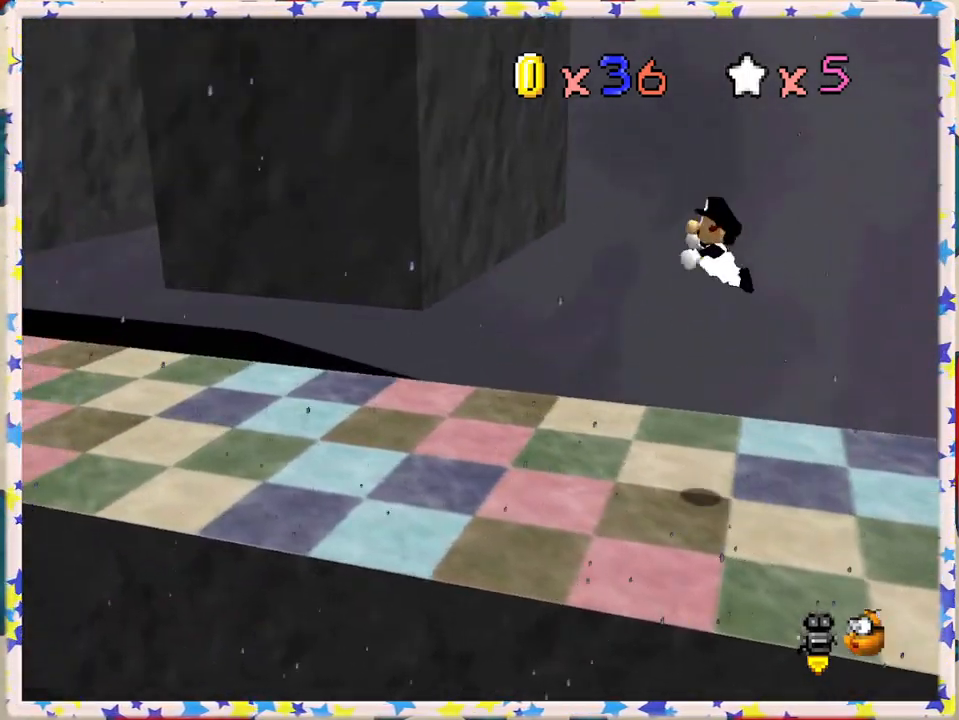
{"buttons": ["A"], "left_stick": "right", "events": [[300, "A", "up"], [433, "A", "down"], [467, "left_stick", "right"]]}
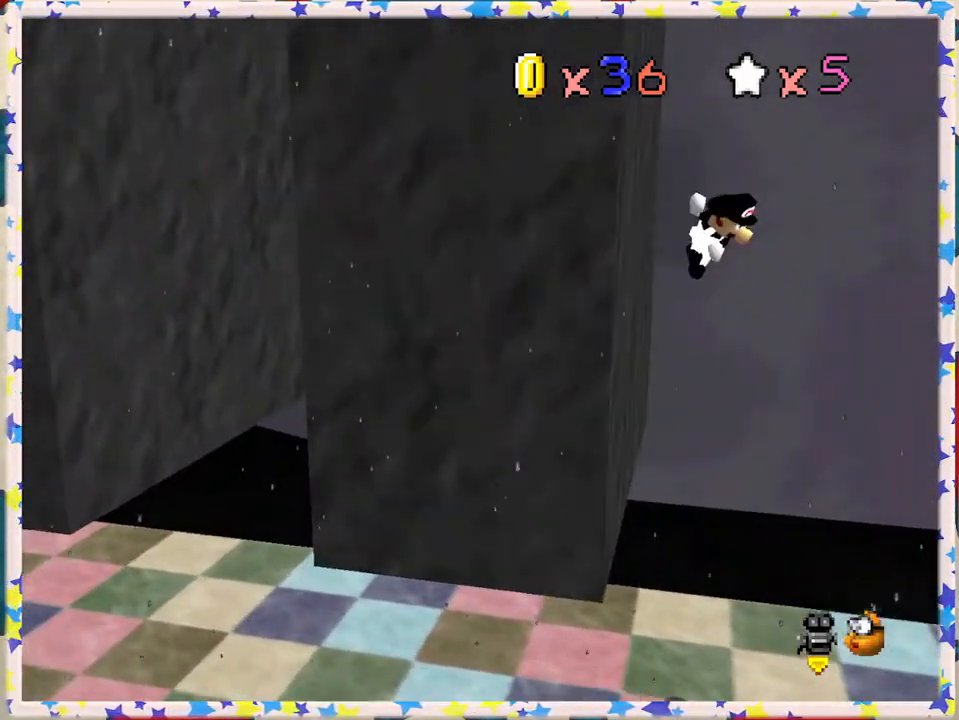
{"buttons": ["A"], "left_stick": "right", "events": [[383, "A", "up"], [500, "A", "down"]]}
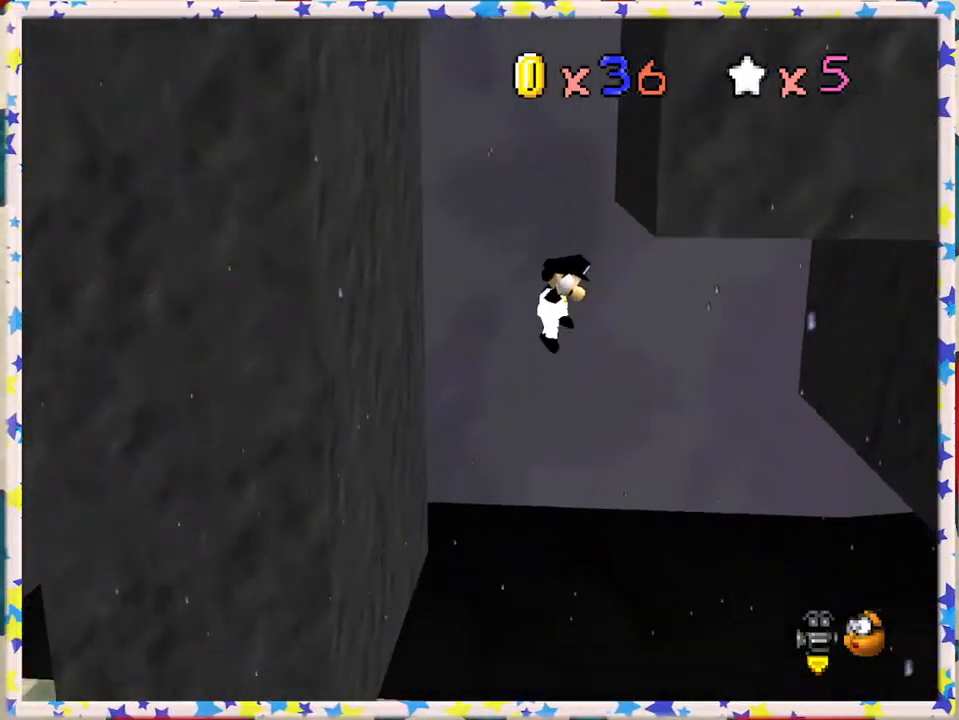
{"buttons": [], "left_stick": "center", "events": [[67, "left_stick", "left"], [267, "left_stick", "center"], [283, "A", "up"]]}
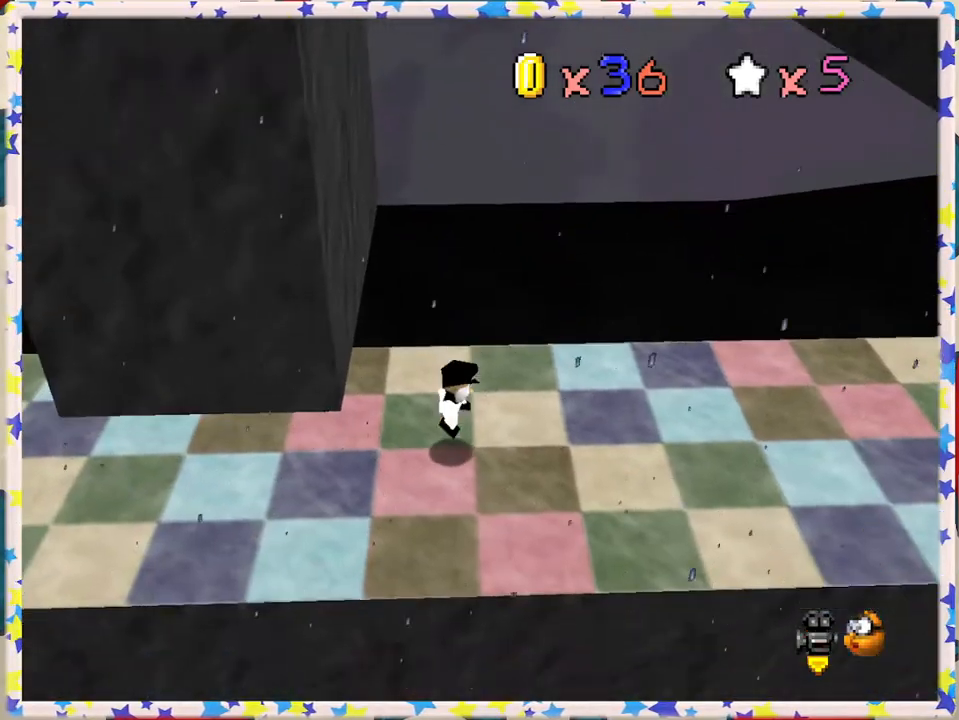
{"buttons": [], "left_stick": "right", "events": [[133, "left_stick", "right"]]}
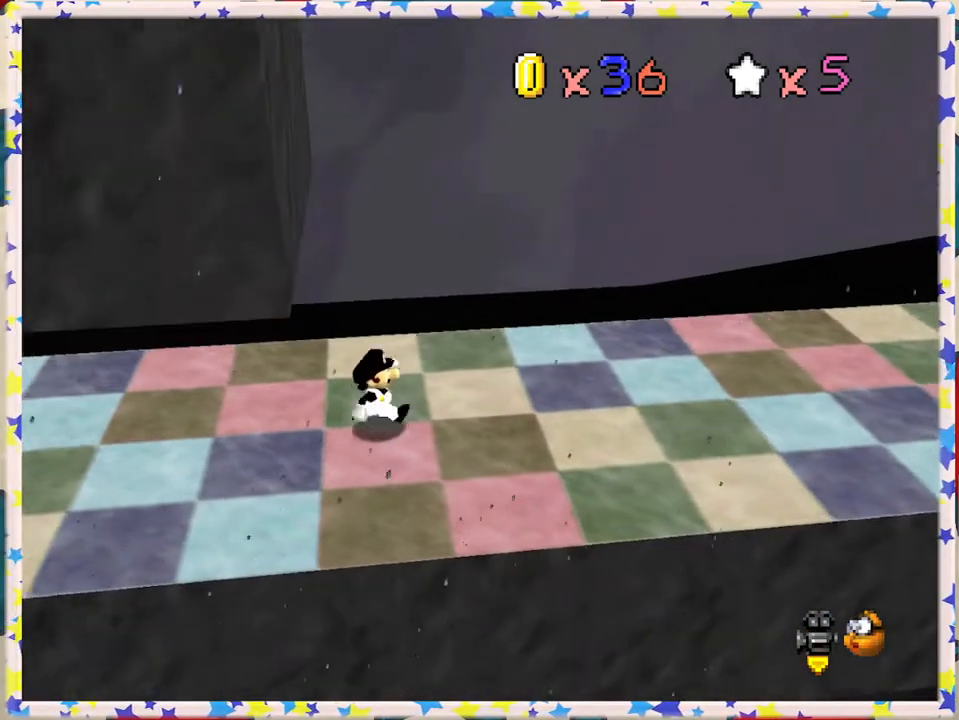
{"buttons": [], "left_stick": "right", "events": []}
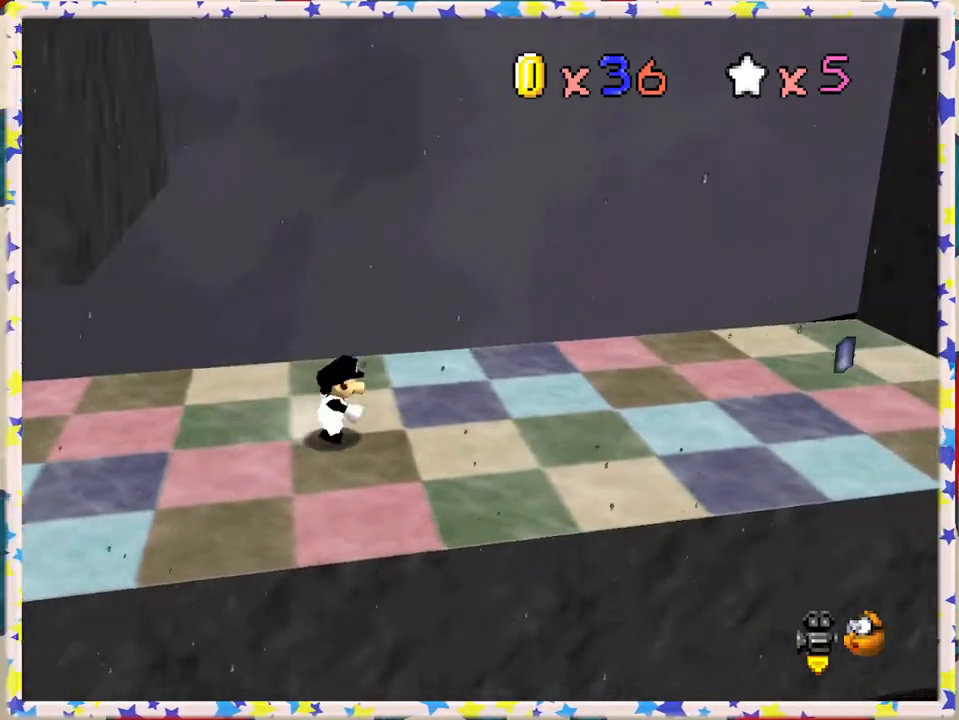
{"buttons": [], "left_stick": "left", "events": [[317, "left_stick", "left"]]}
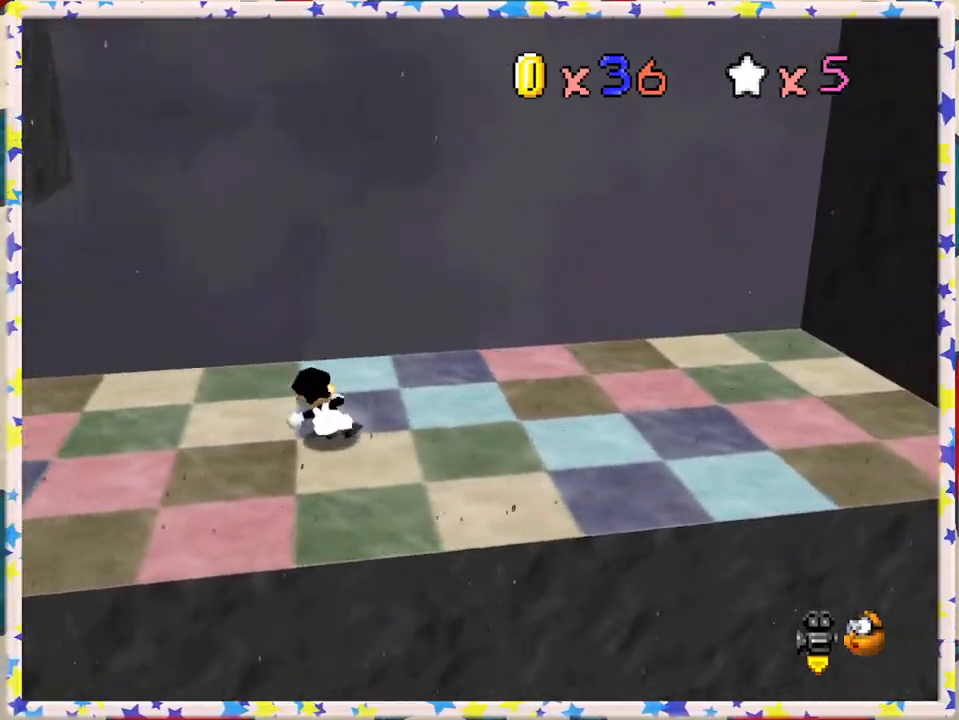
{"buttons": ["A"], "left_stick": "left", "events": [[150, "A", "down"]]}
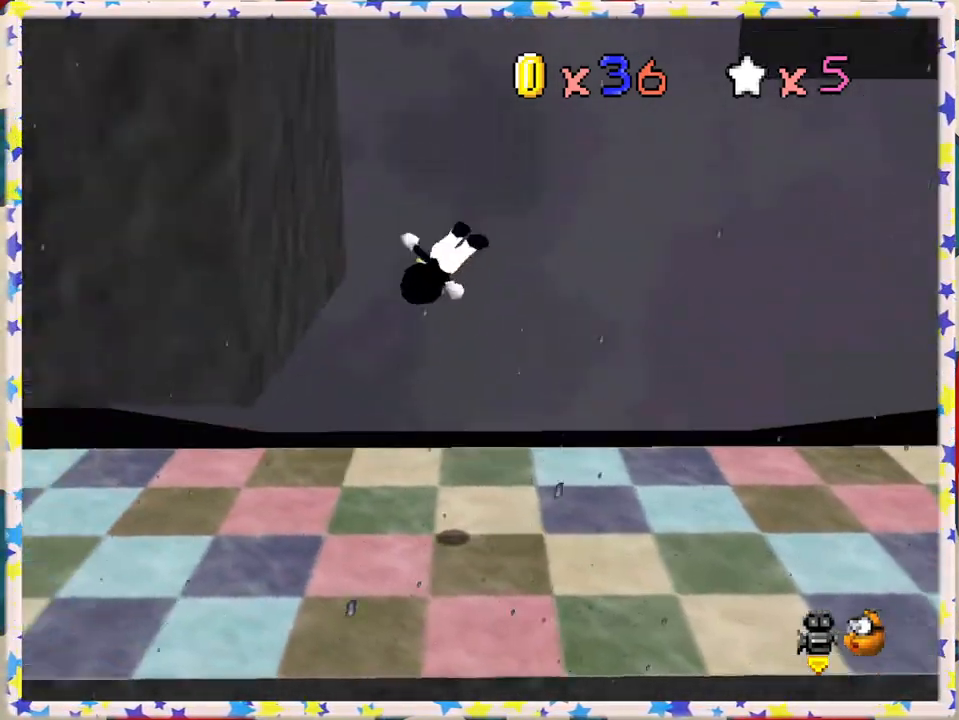
{"buttons": ["A"], "left_stick": "right", "events": [[150, "A", "up"], [317, "A", "down"], [400, "left_stick", "center"], [500, "left_stick", "right"]]}
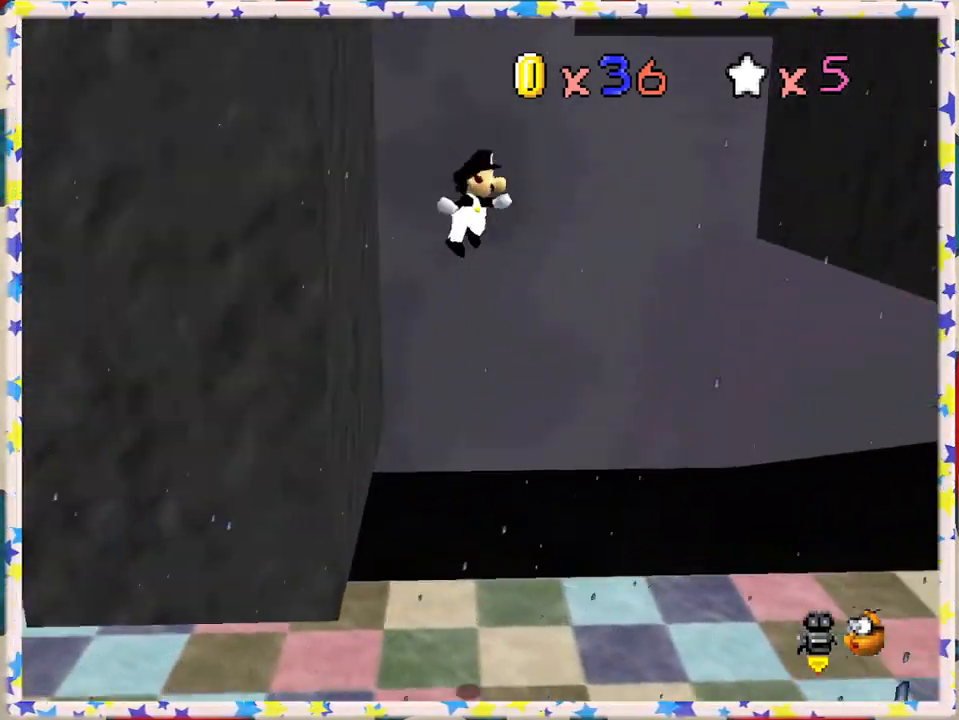
{"buttons": ["A"], "left_stick": "right", "events": [[267, "A", "up"], [350, "A", "down"]]}
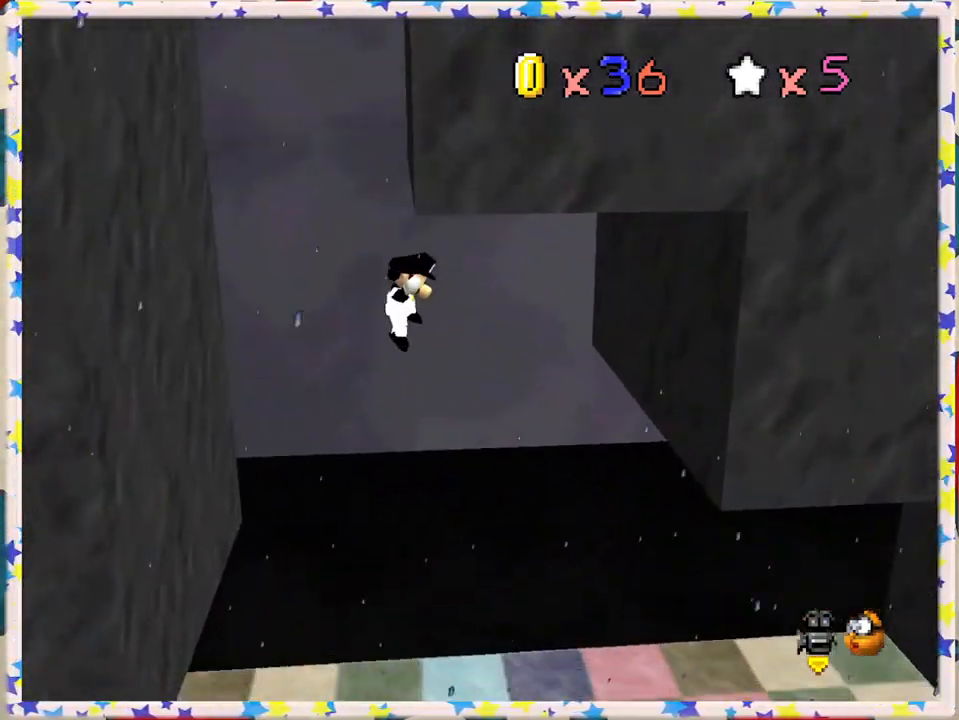
{"buttons": [], "left_stick": "center", "events": [[50, "A", "up"], [300, "left_stick", "center"]]}
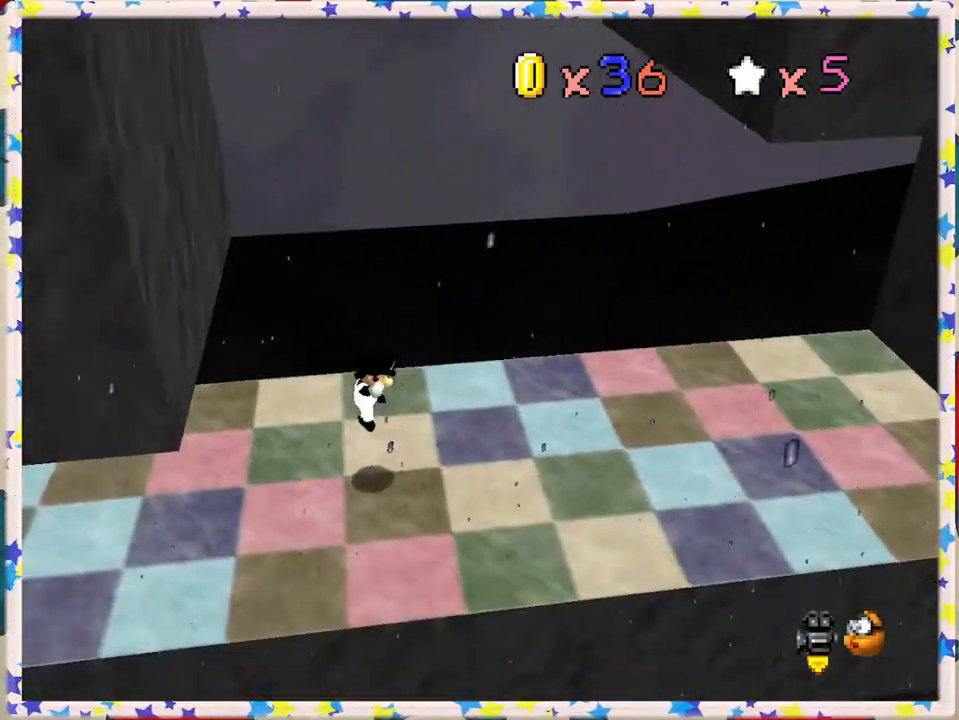
{"buttons": [], "left_stick": "right", "events": [[33, "A", "down"], [100, "A", "up"], [300, "left_stick", "right"]]}
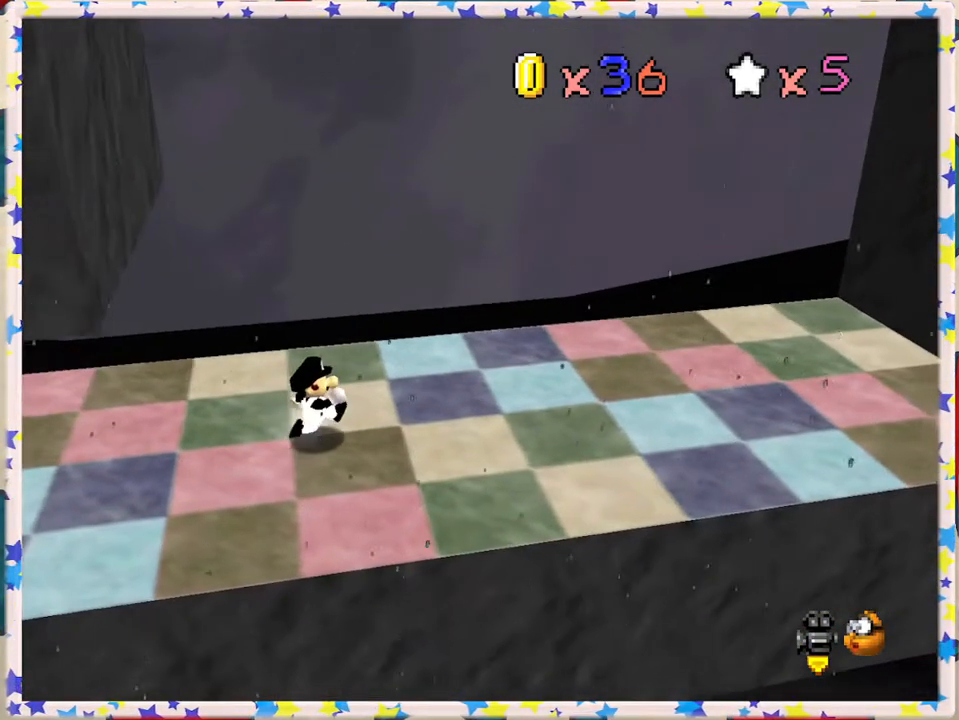
{"buttons": [], "left_stick": "right", "events": []}
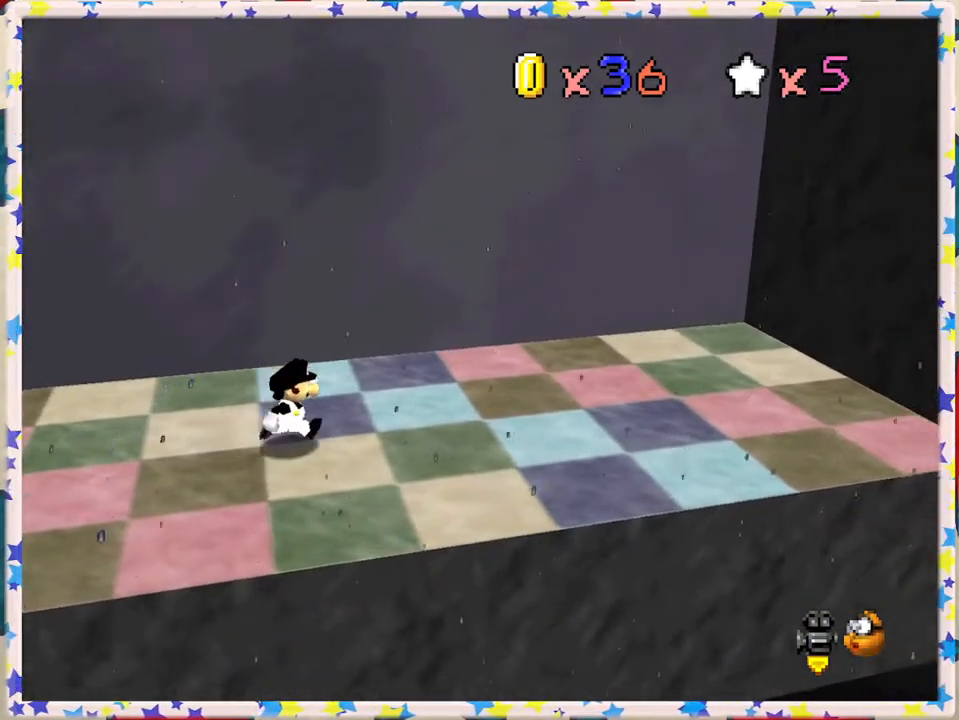
{"buttons": ["A"], "left_stick": "left", "events": [[83, "left_stick", "left"], [183, "A", "down"]]}
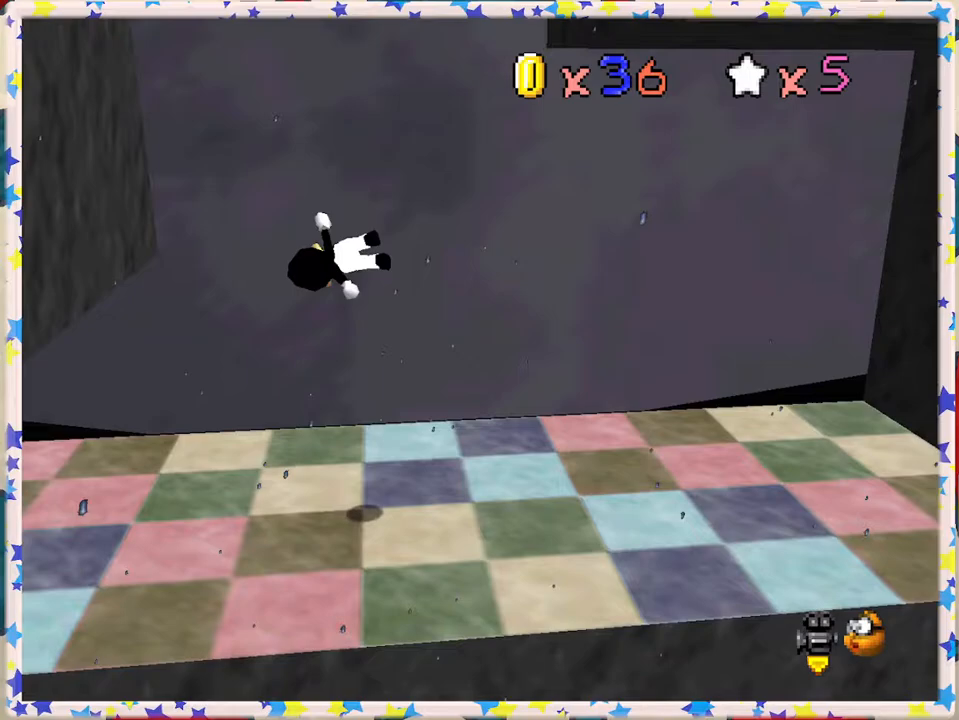
{"buttons": ["A"], "left_stick": "right", "events": [[183, "A", "up"], [467, "A", "down"], [467, "left_stick", "right"]]}
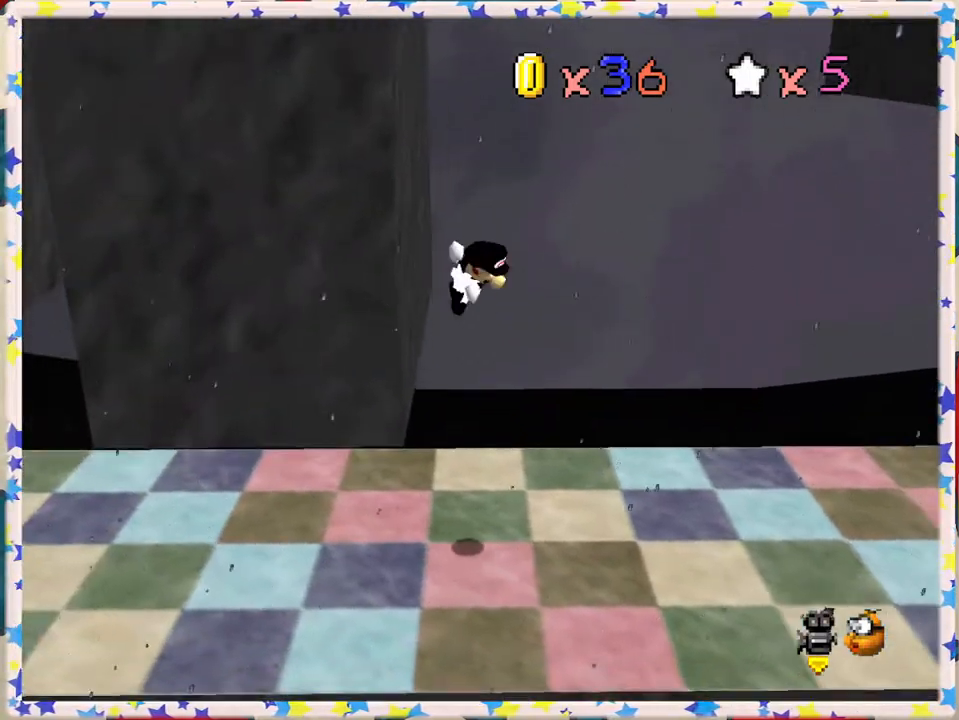
{"buttons": [], "left_stick": "right", "events": [[267, "A", "up"]]}
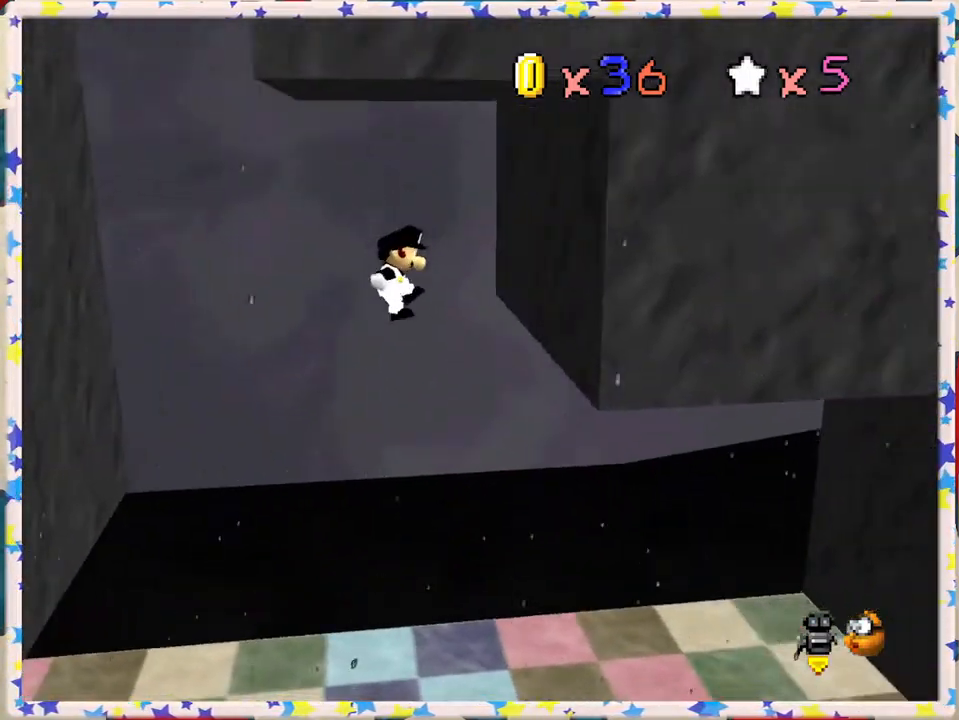
{"buttons": ["A"], "left_stick": "left", "events": [[200, "A", "down"], [233, "left_stick", "left"]]}
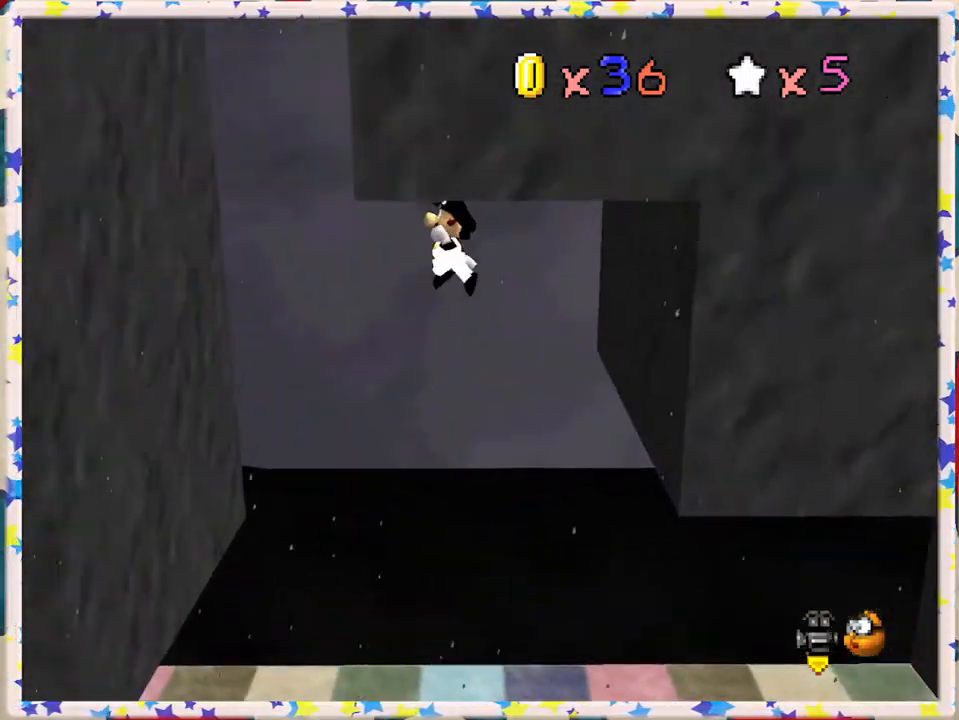
{"buttons": ["A"], "left_stick": "left", "events": [[67, "A", "up"], [417, "A", "down"]]}
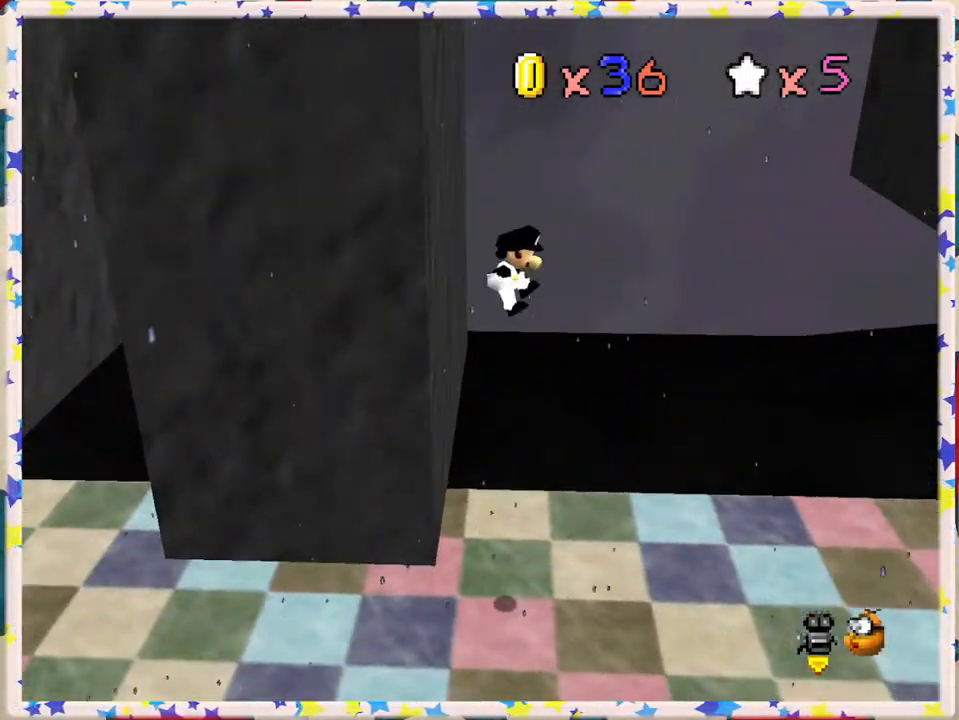
{"buttons": ["A"], "left_stick": "right", "events": [[117, "left_stick", "right"], [350, "A", "up"], [433, "A", "down"]]}
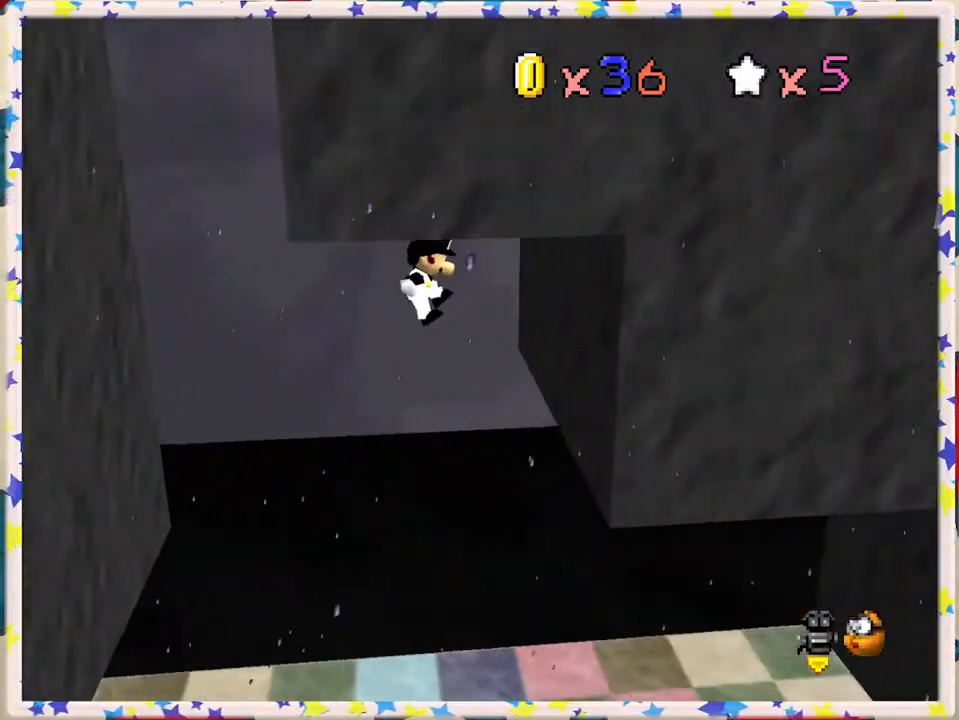
{"buttons": [], "left_stick": "left", "events": [[50, "A", "up"], [200, "left_stick", "left"], [217, "A", "down"], [367, "A", "up"]]}
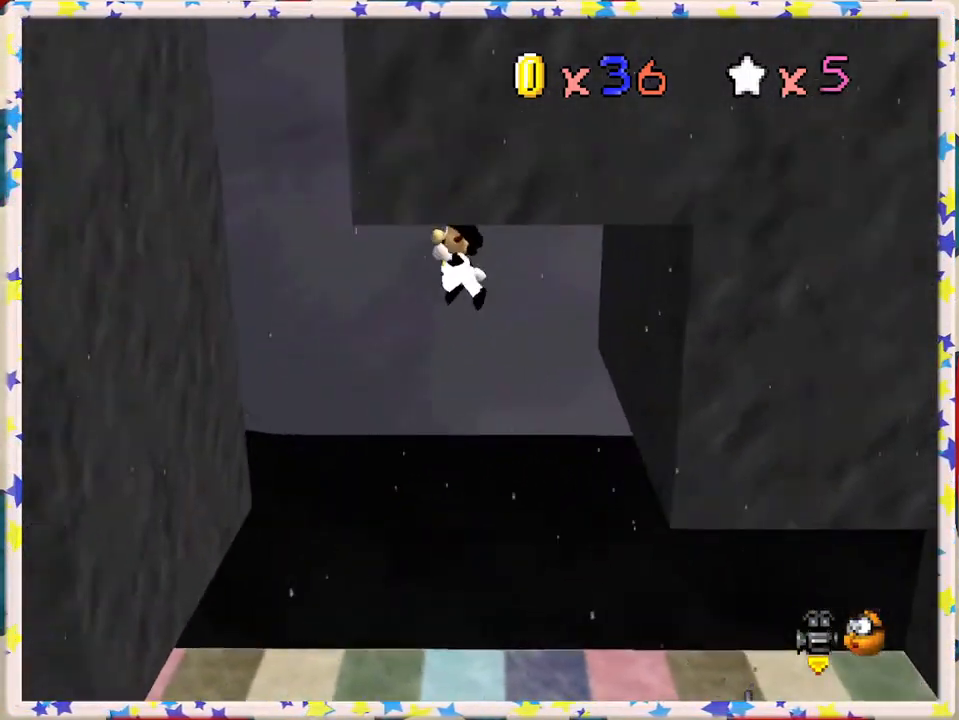
{"buttons": [], "left_stick": "left", "events": []}
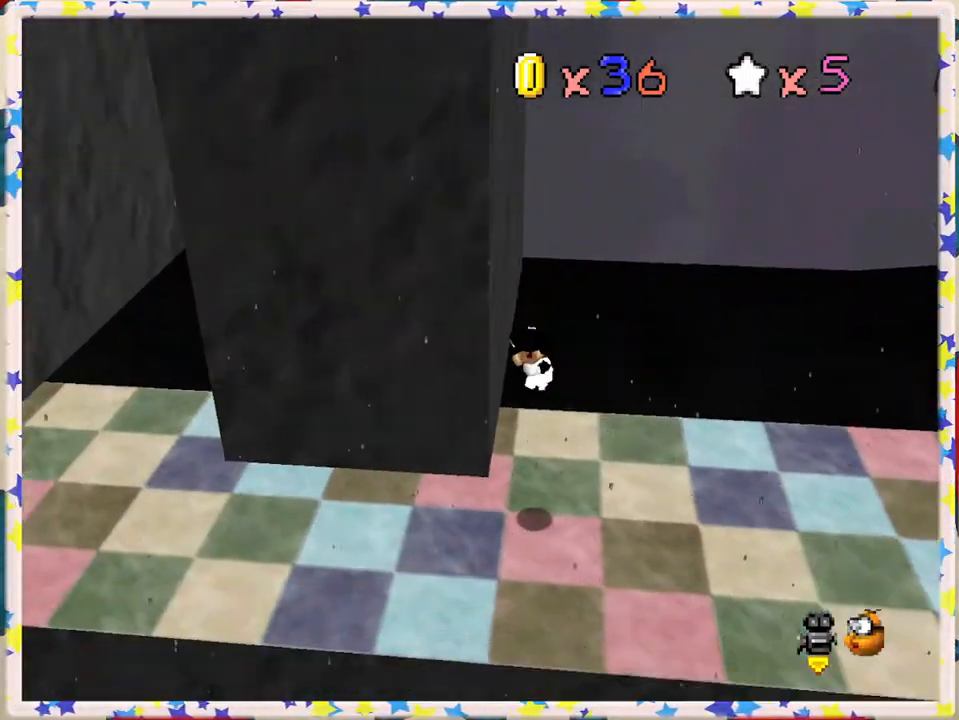
{"buttons": [], "left_stick": "right", "events": [[33, "left_stick", "center"], [83, "A", "down"], [117, "left_stick", "right"], [200, "A", "up"]]}